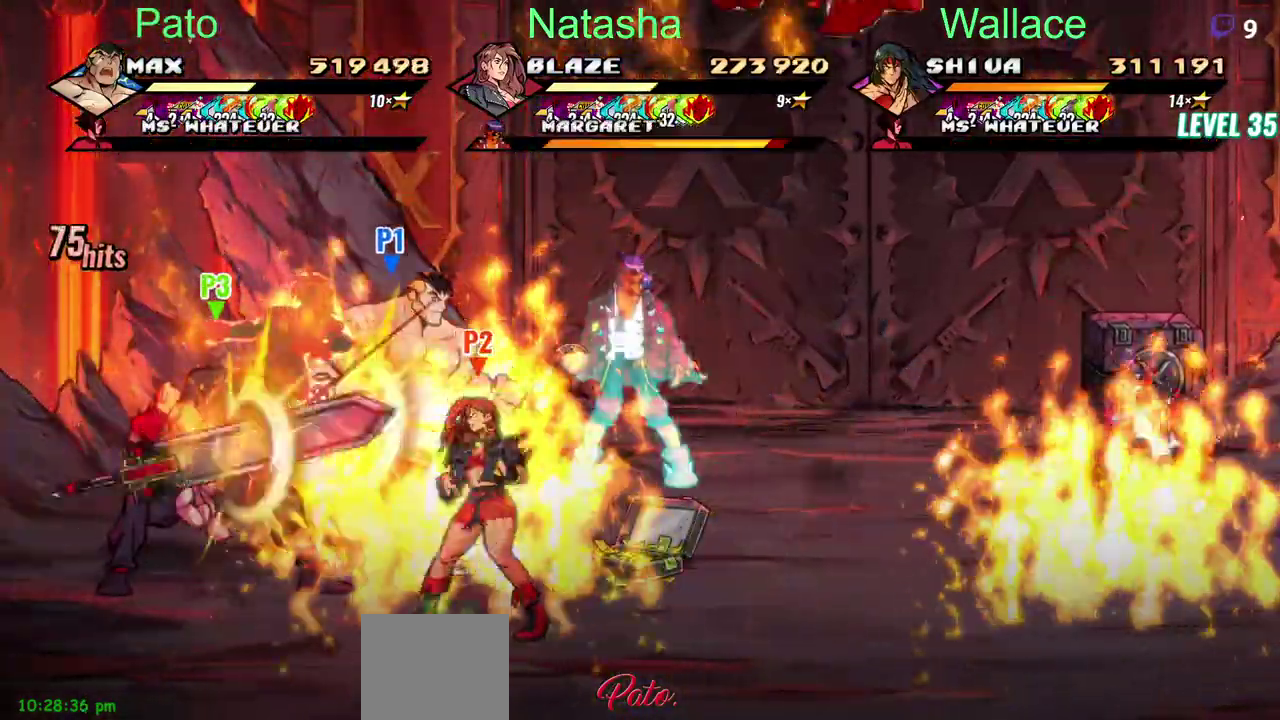
Gameplay with a controller (PlayStation layout); each line is a JSON object with the inputs held at the frame after it. "events" lists button and stick changes between this image and that frame as [ms after this image, input, new state], when the widget could be followed in between. Not read: DPAD_UP L3 R3 TRIANGLE.
{"buttons": ["DPAD_RIGHT"], "left_stick": "center", "right_stick": "center", "events": []}
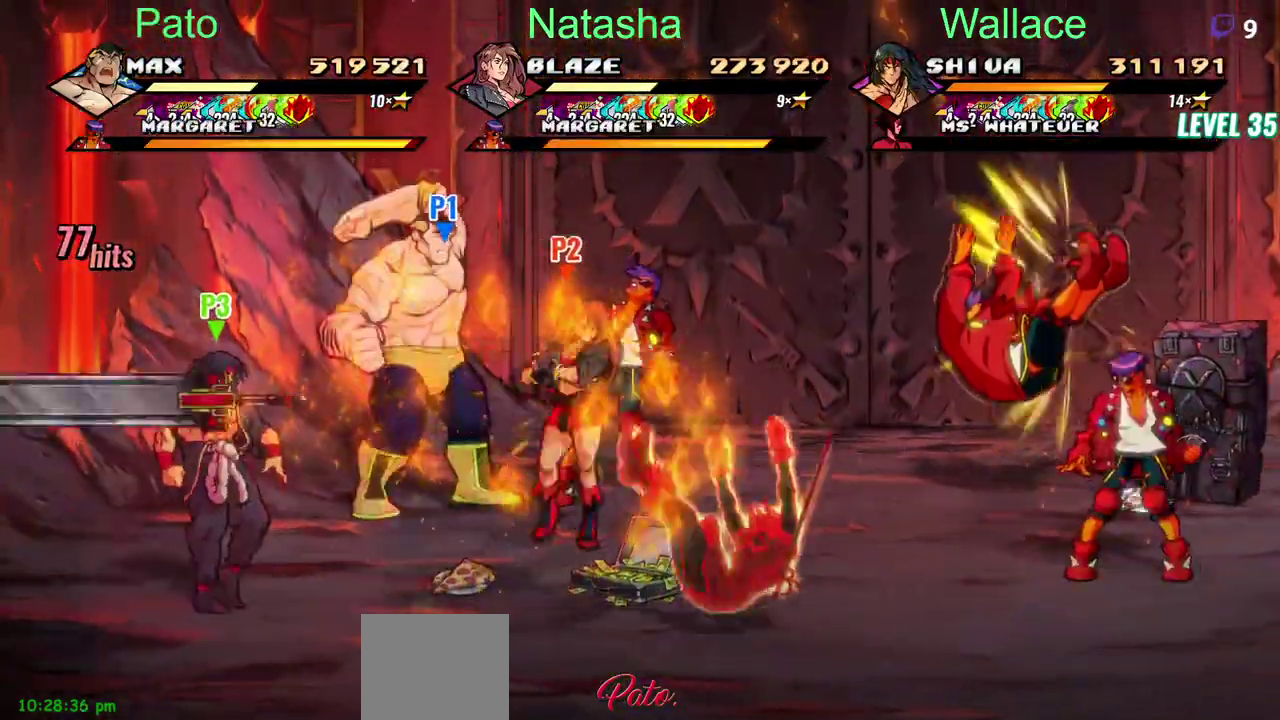
{"buttons": [], "left_stick": "center", "right_stick": "center", "events": [[500, "DPAD_RIGHT", "up"]]}
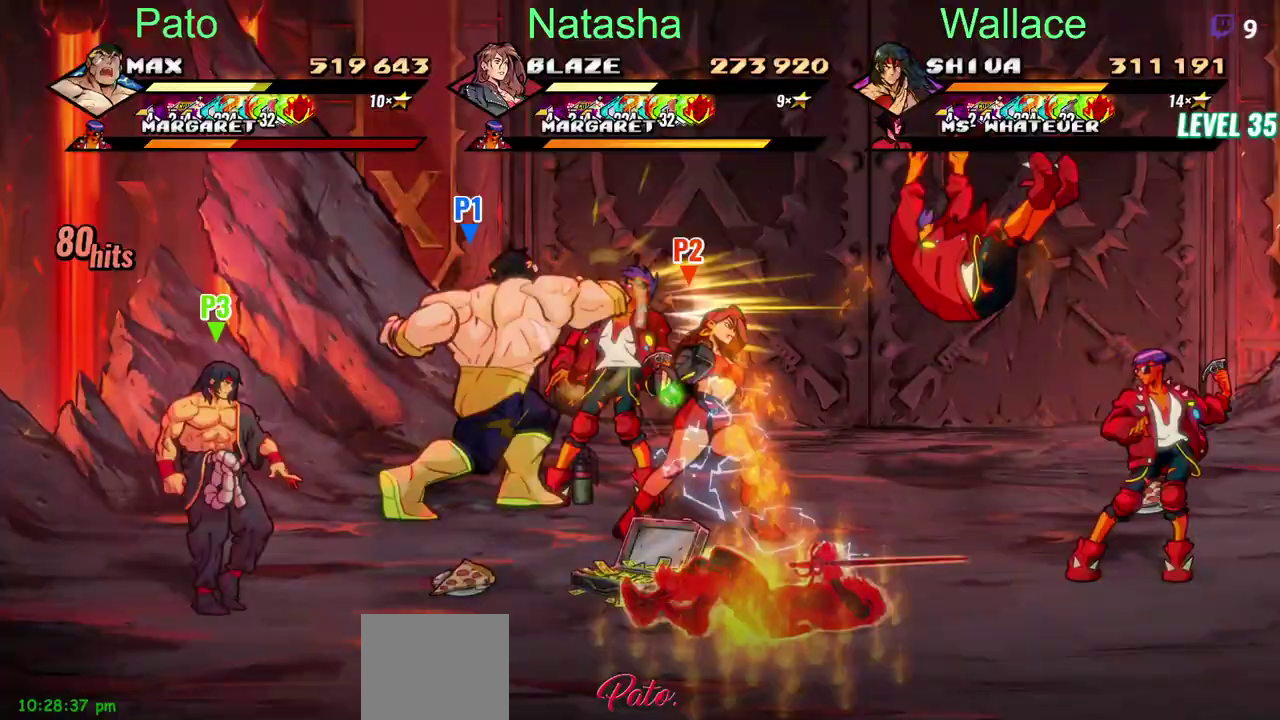
{"buttons": [], "left_stick": "center", "right_stick": "center", "events": []}
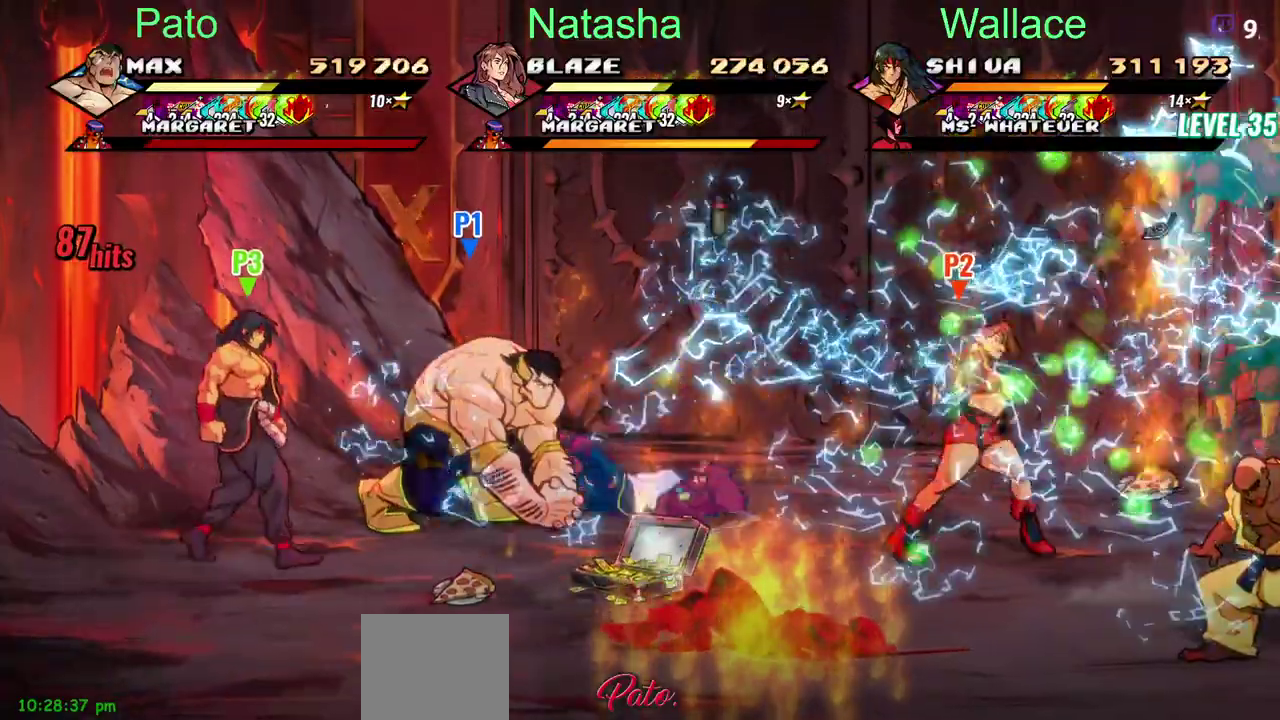
{"buttons": ["DPAD_RIGHT"], "left_stick": "center", "right_stick": "center", "events": [[33, "CROSS", "down"], [50, "DPAD_RIGHT", "down"], [133, "CROSS", "up"]]}
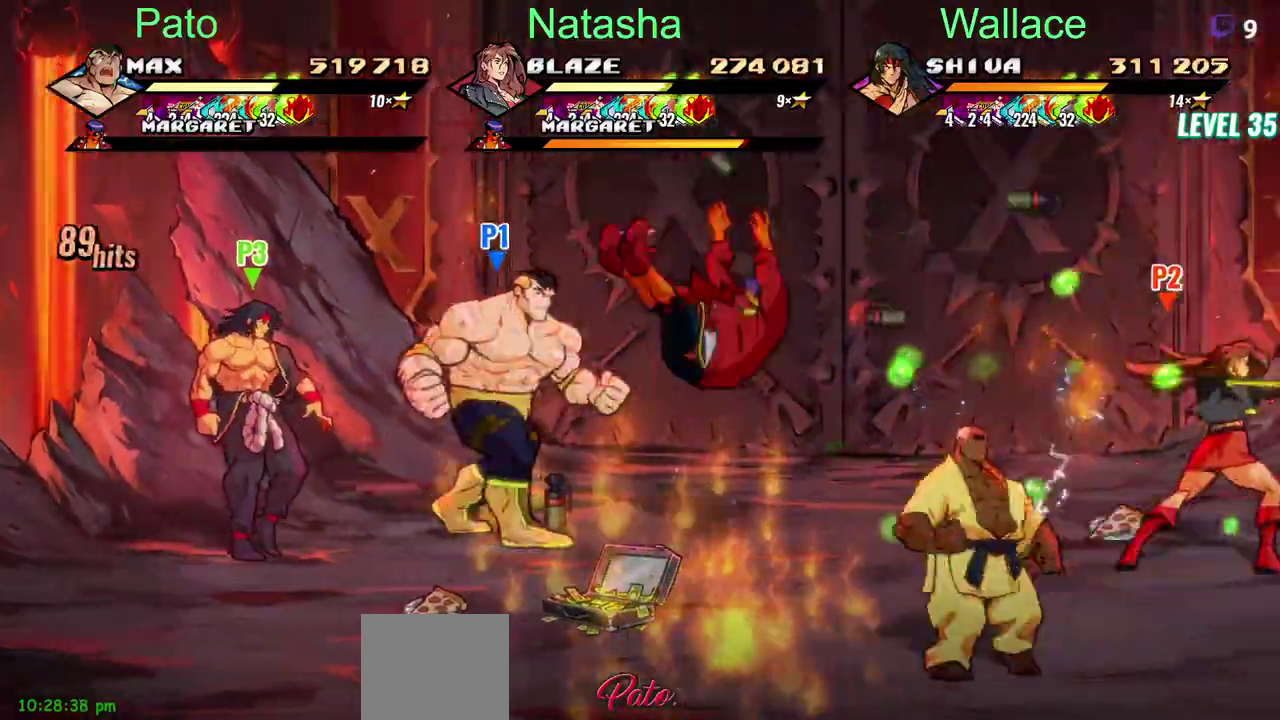
{"buttons": ["DPAD_DOWN", "DPAD_RIGHT"], "left_stick": "center", "right_stick": "center", "events": [[267, "DPAD_DOWN", "down"]]}
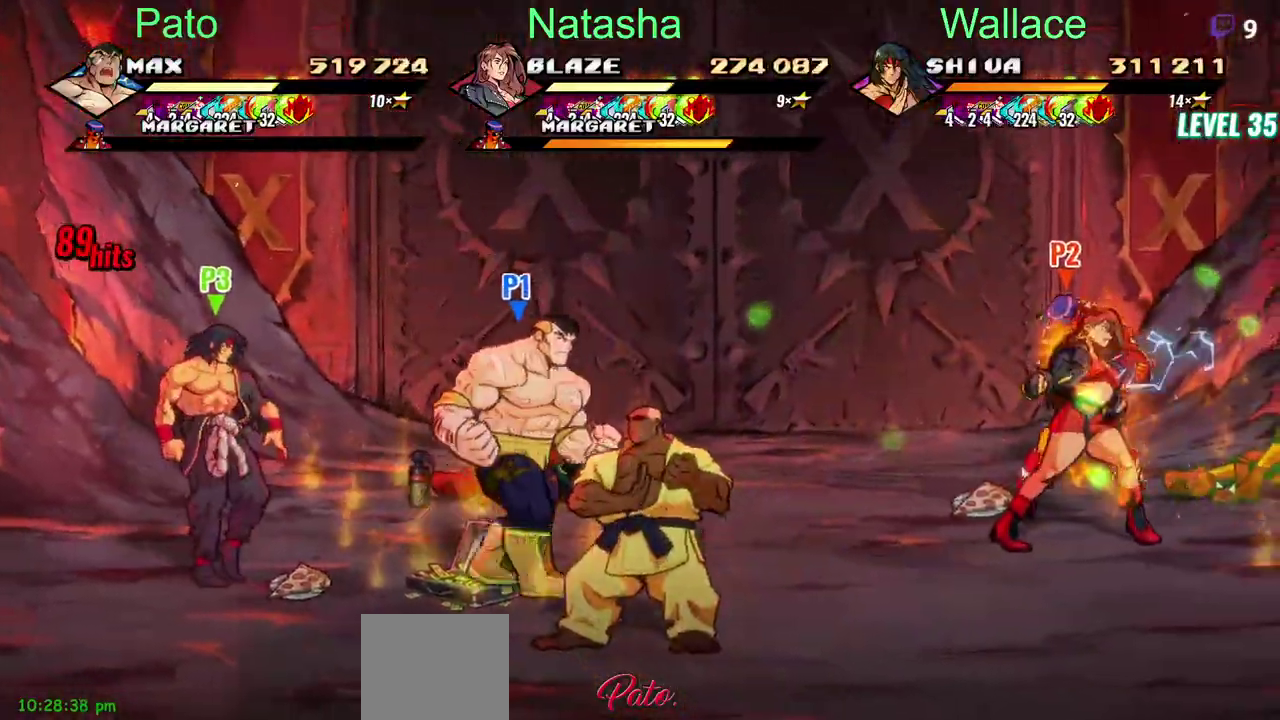
{"buttons": ["DPAD_RIGHT"], "left_stick": "center", "right_stick": "center", "events": [[350, "DPAD_DOWN", "up"]]}
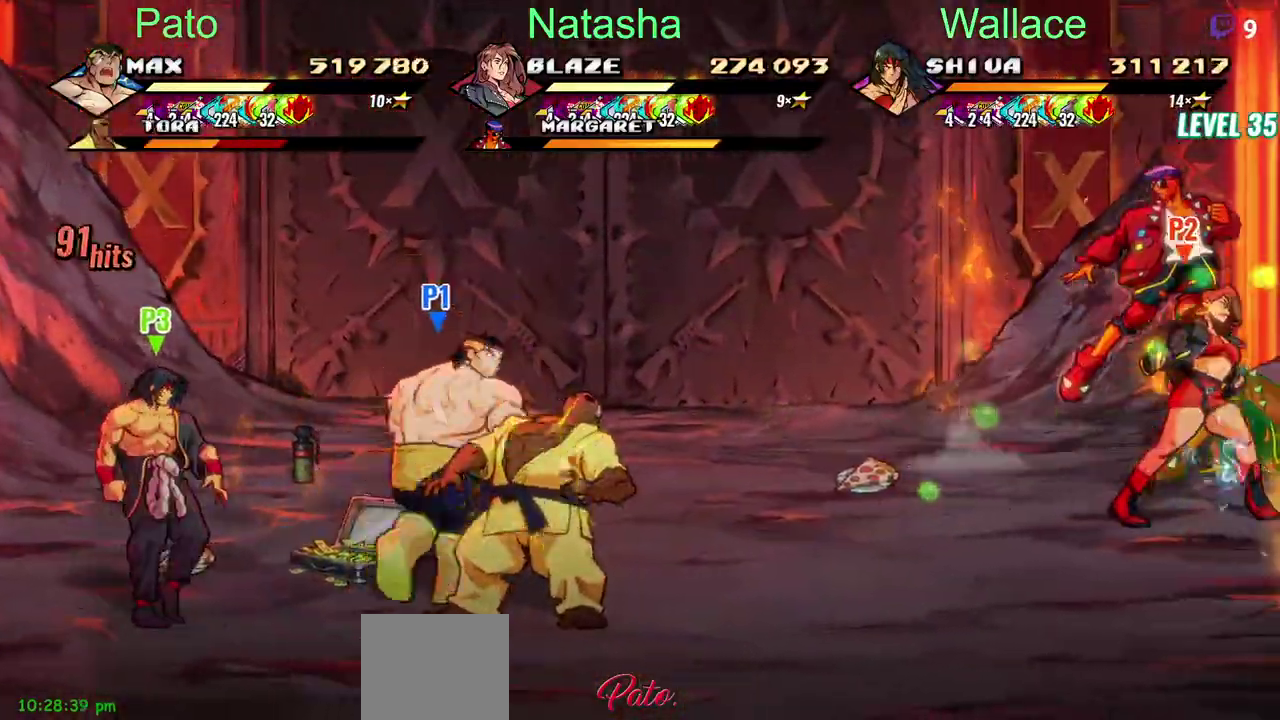
{"buttons": ["DPAD_RIGHT"], "left_stick": "center", "right_stick": "center", "events": [[117, "DPAD_DOWN", "down"], [300, "DPAD_DOWN", "up"]]}
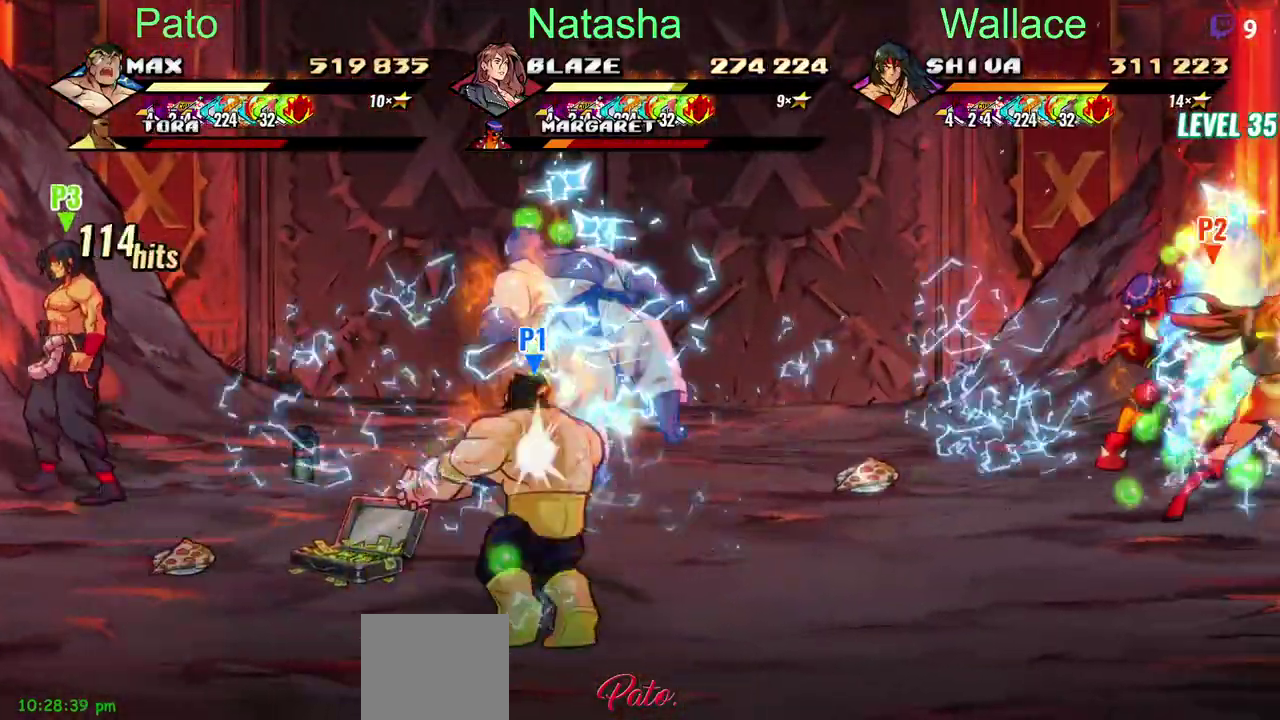
{"buttons": ["DPAD_RIGHT"], "left_stick": "center", "right_stick": "center", "events": []}
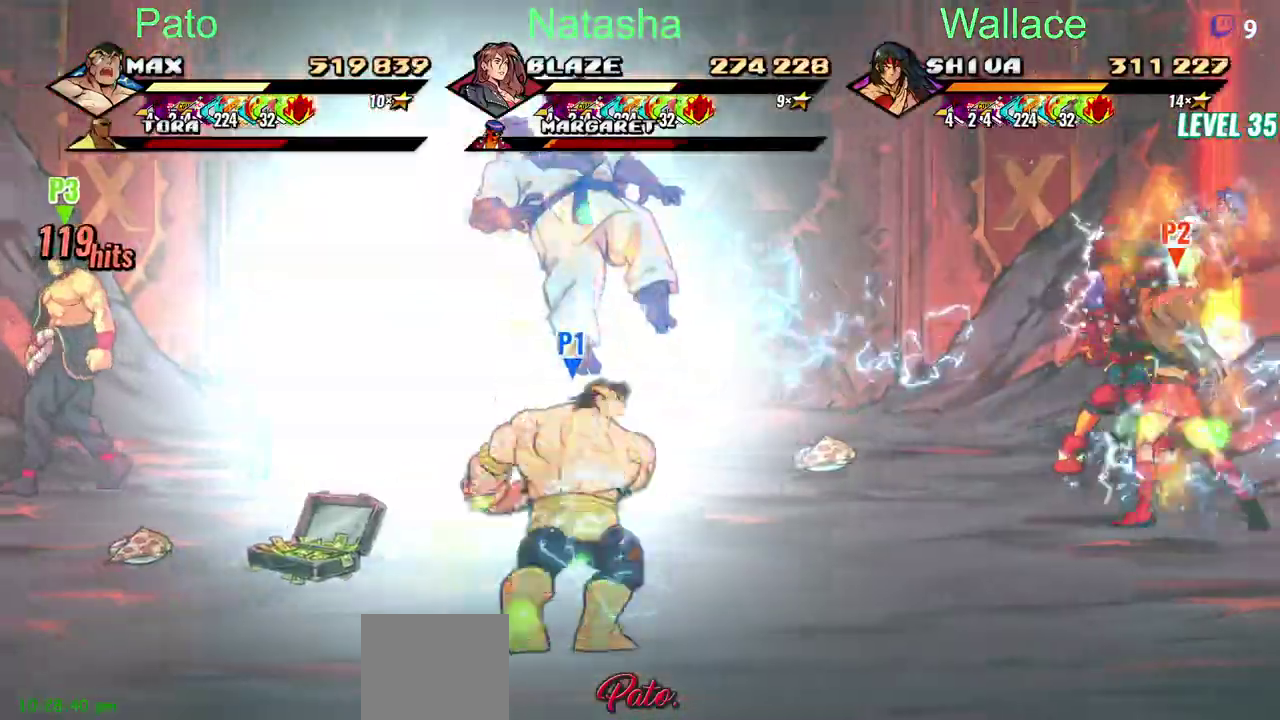
{"buttons": ["DPAD_RIGHT"], "left_stick": "center", "right_stick": "center", "events": []}
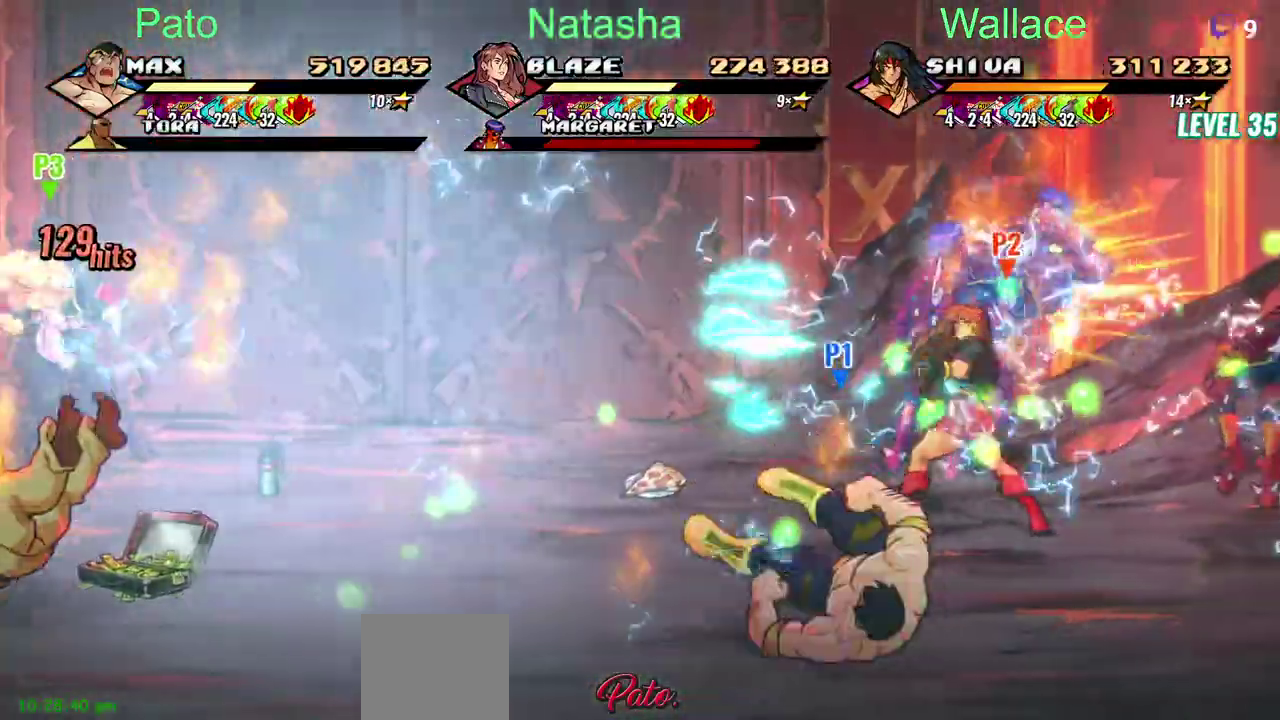
{"buttons": ["DPAD_RIGHT"], "left_stick": "center", "right_stick": "center", "events": [[267, "DPAD_LEFT", "down"], [433, "DPAD_LEFT", "up"]]}
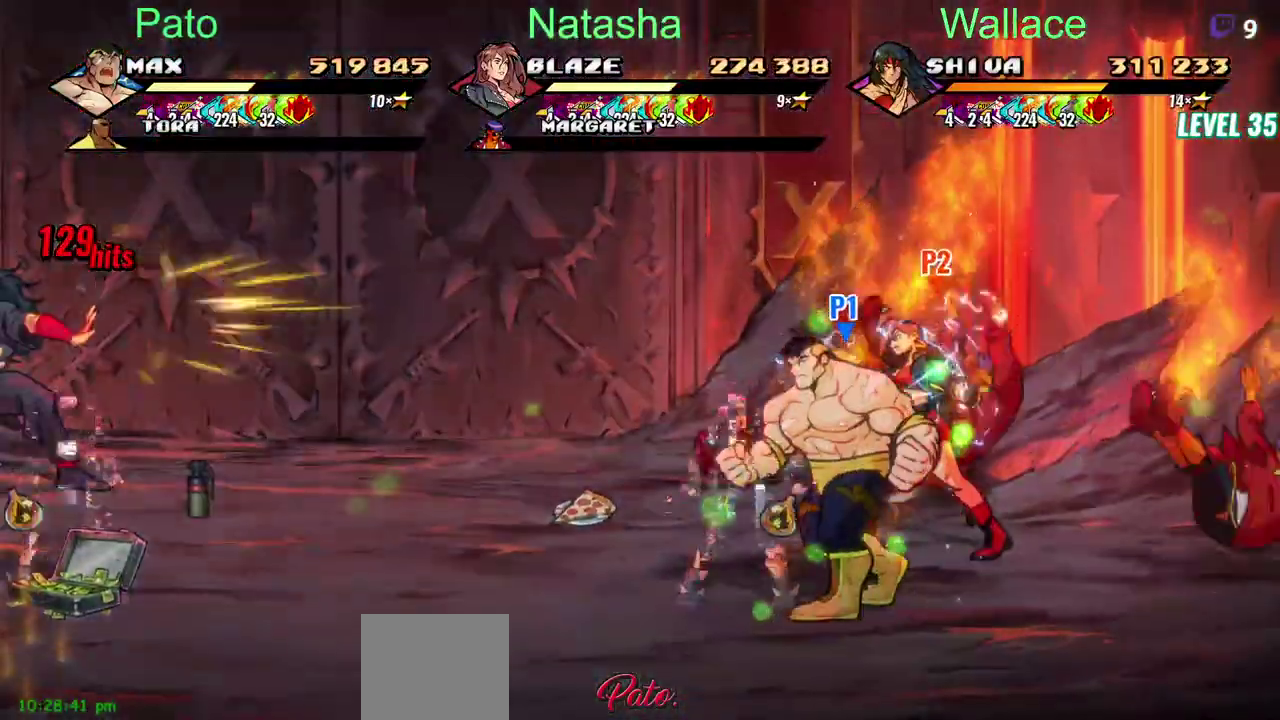
{"buttons": ["DPAD_DOWN", "DPAD_RIGHT"], "left_stick": "center", "right_stick": "center", "events": [[133, "DPAD_LEFT", "down"], [400, "DPAD_DOWN", "down"], [483, "DPAD_LEFT", "up"]]}
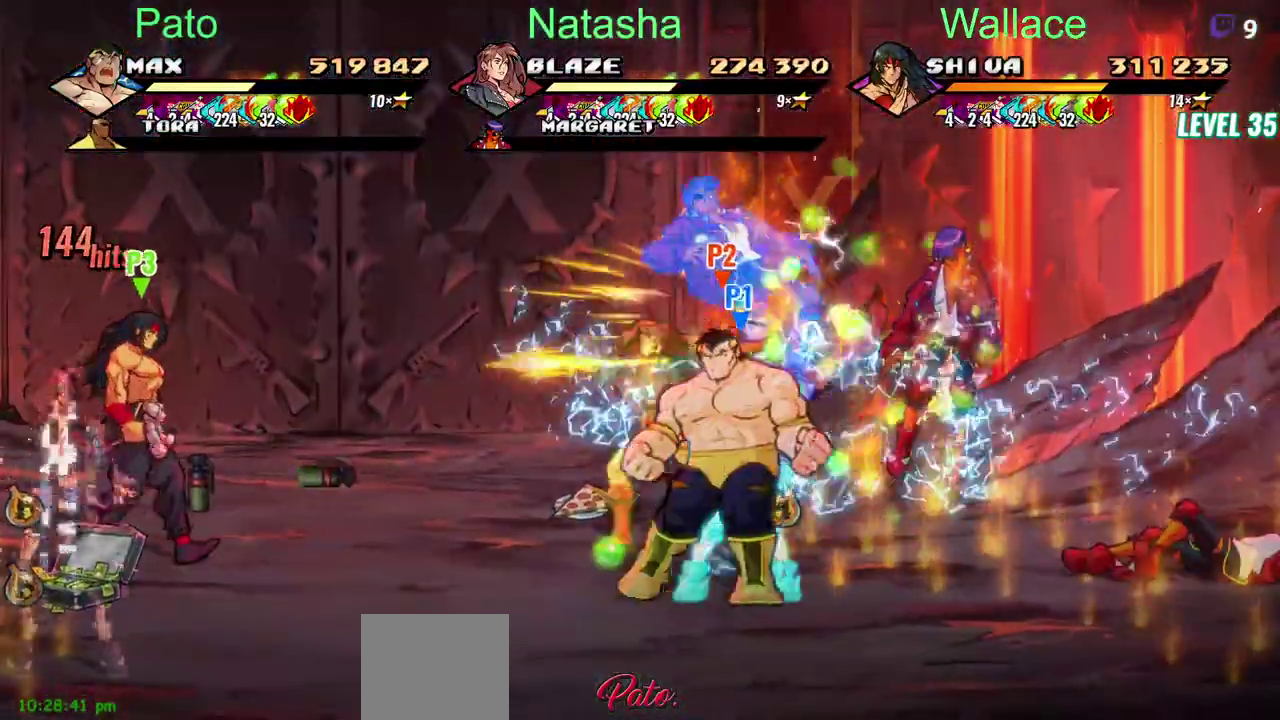
{"buttons": ["DPAD_LEFT"], "left_stick": "center", "right_stick": "center", "events": [[50, "DPAD_DOWN", "up"], [133, "DPAD_LEFT", "down"], [500, "DPAD_RIGHT", "up"]]}
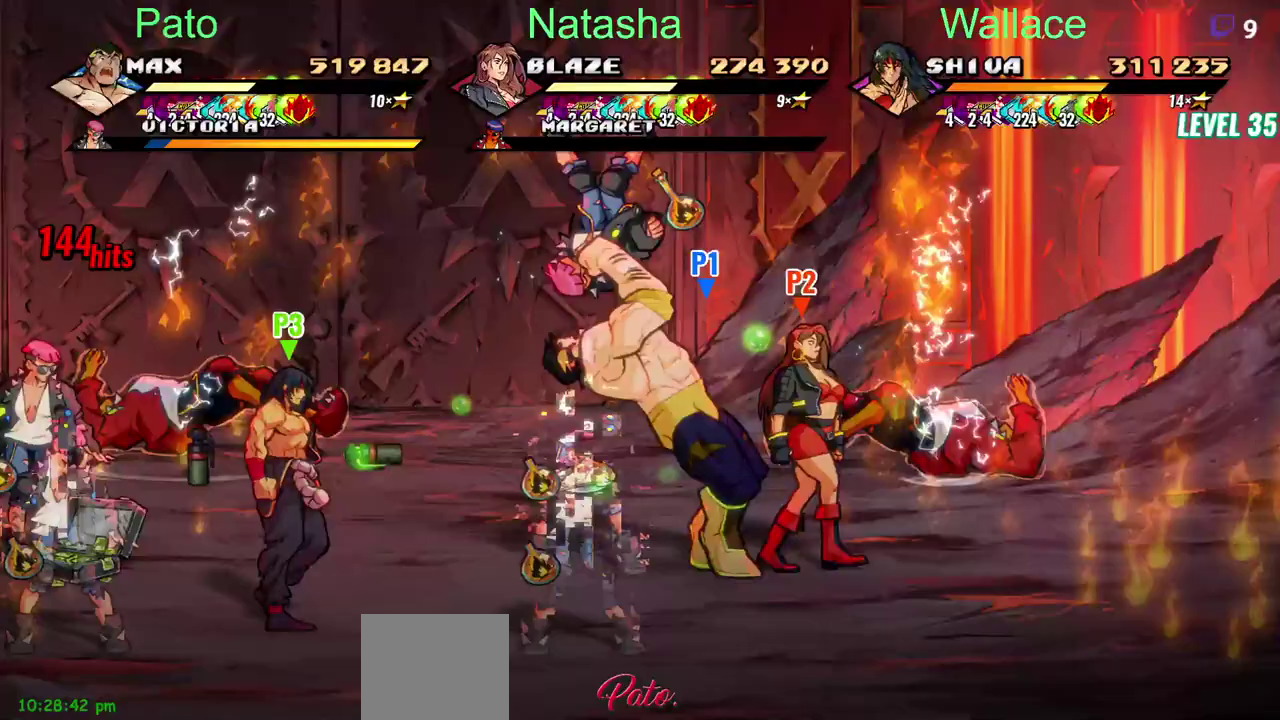
{"buttons": ["R2", "DPAD_DOWN"], "left_stick": "center", "right_stick": "center", "events": [[50, "DPAD_LEFT", "up"], [317, "DPAD_DOWN", "down"], [417, "R2", "down"]]}
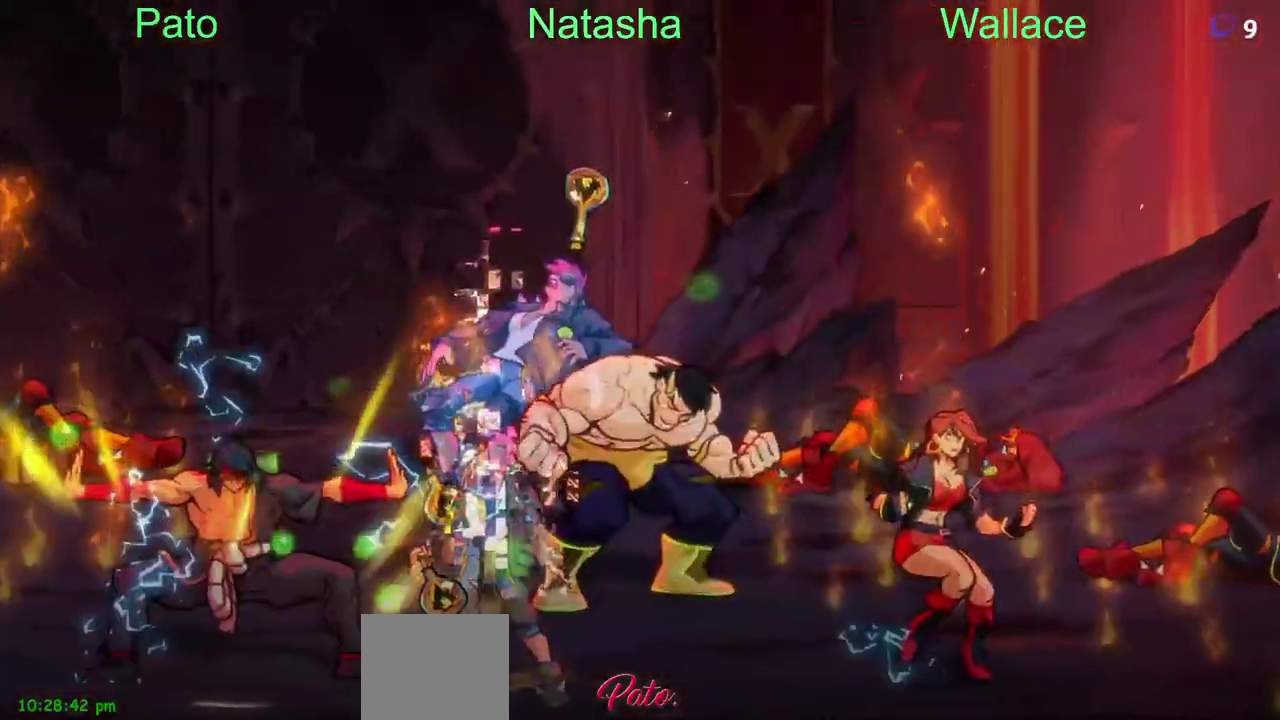
{"buttons": [], "left_stick": "center", "right_stick": "center", "events": [[33, "R2", "up"], [67, "DPAD_DOWN", "up"]]}
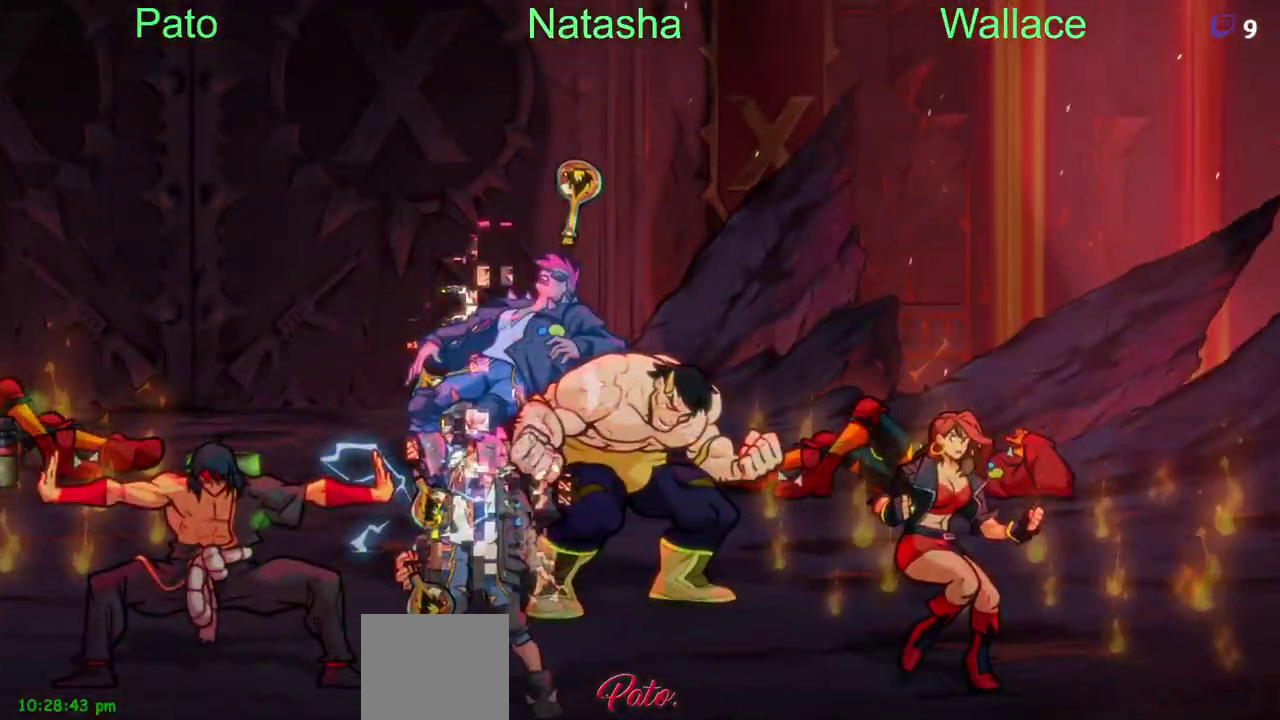
{"buttons": [], "left_stick": "center", "right_stick": "center", "events": []}
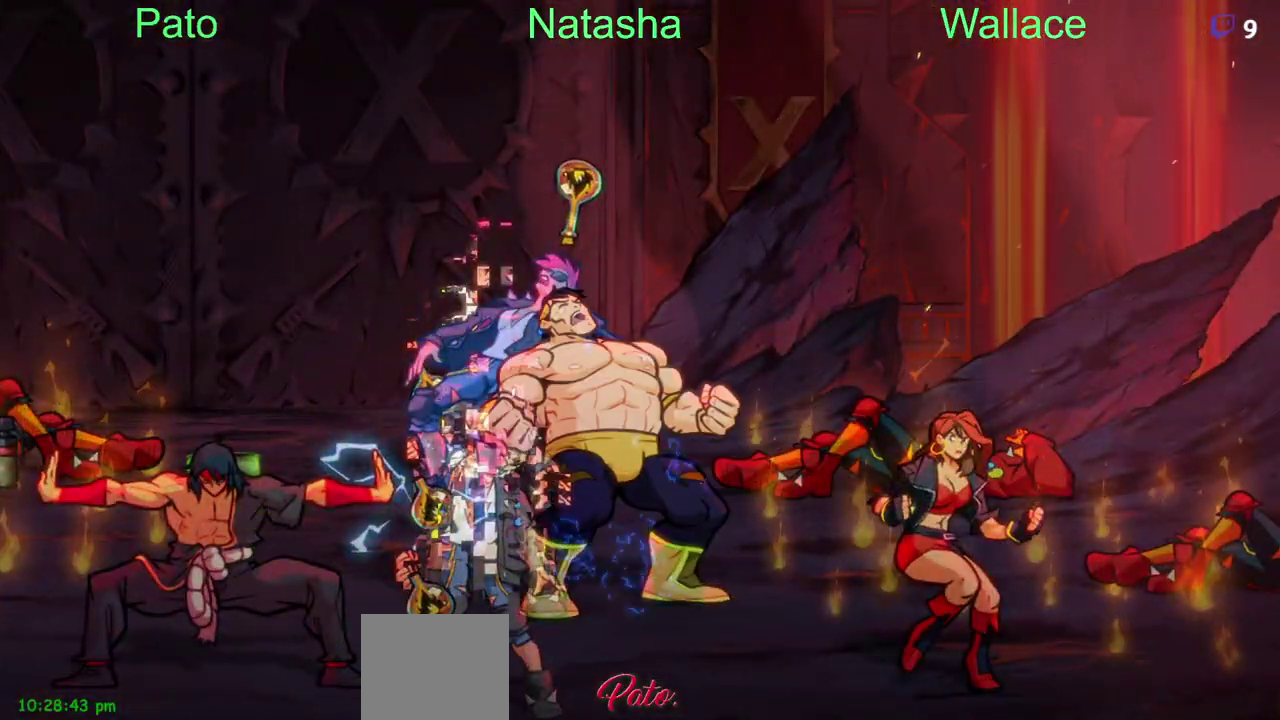
{"buttons": [], "left_stick": "center", "right_stick": "center", "events": []}
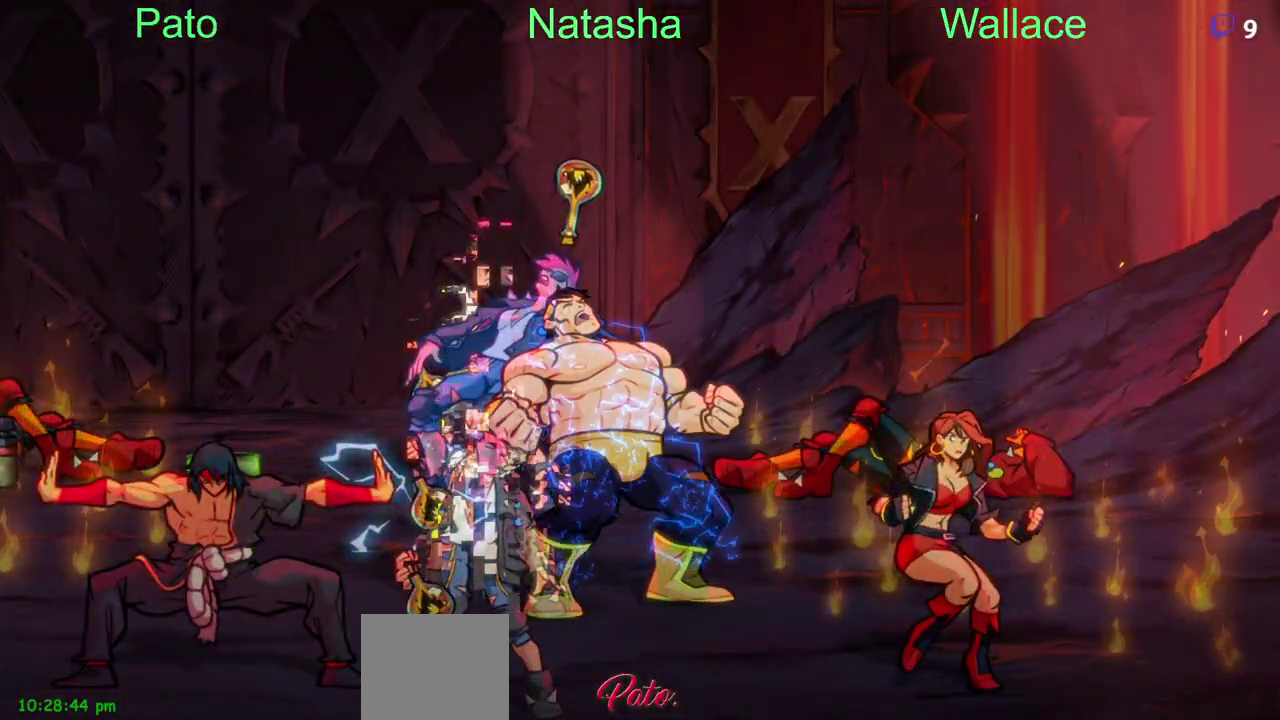
{"buttons": [], "left_stick": "center", "right_stick": "center", "events": []}
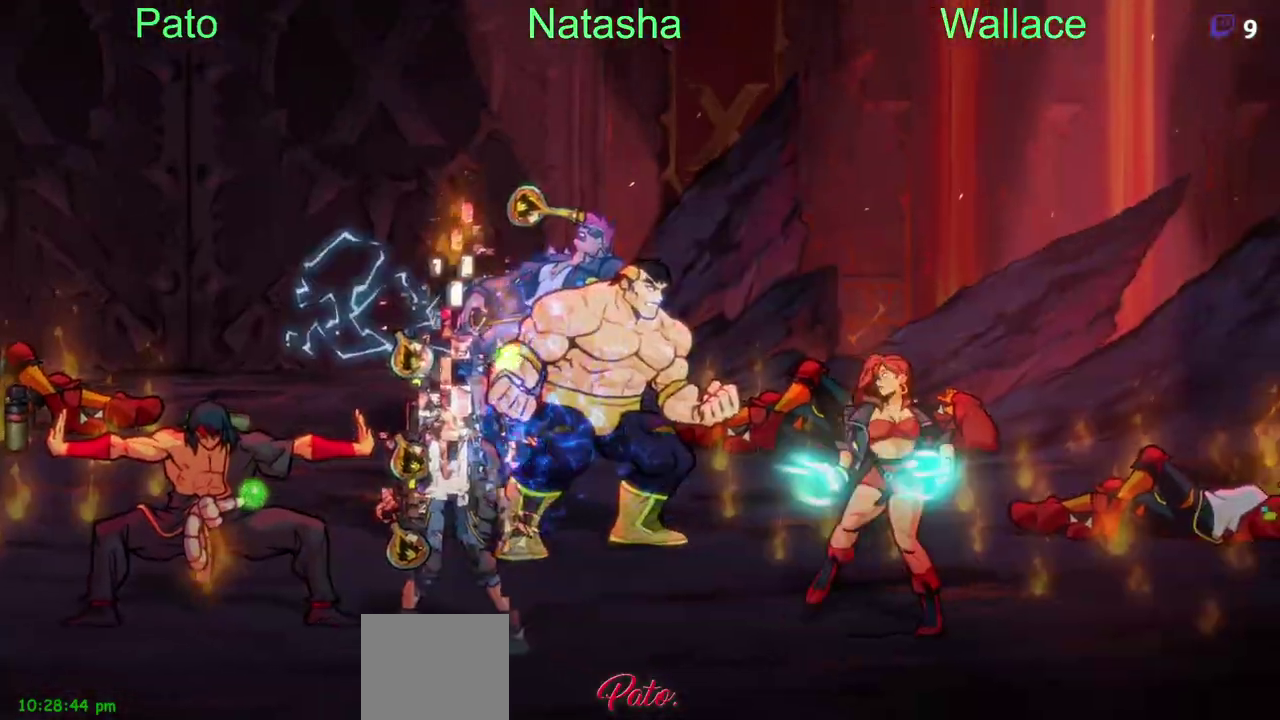
{"buttons": [], "left_stick": "center", "right_stick": "center", "events": [[183, "CIRCLE", "down"], [300, "CIRCLE", "up"]]}
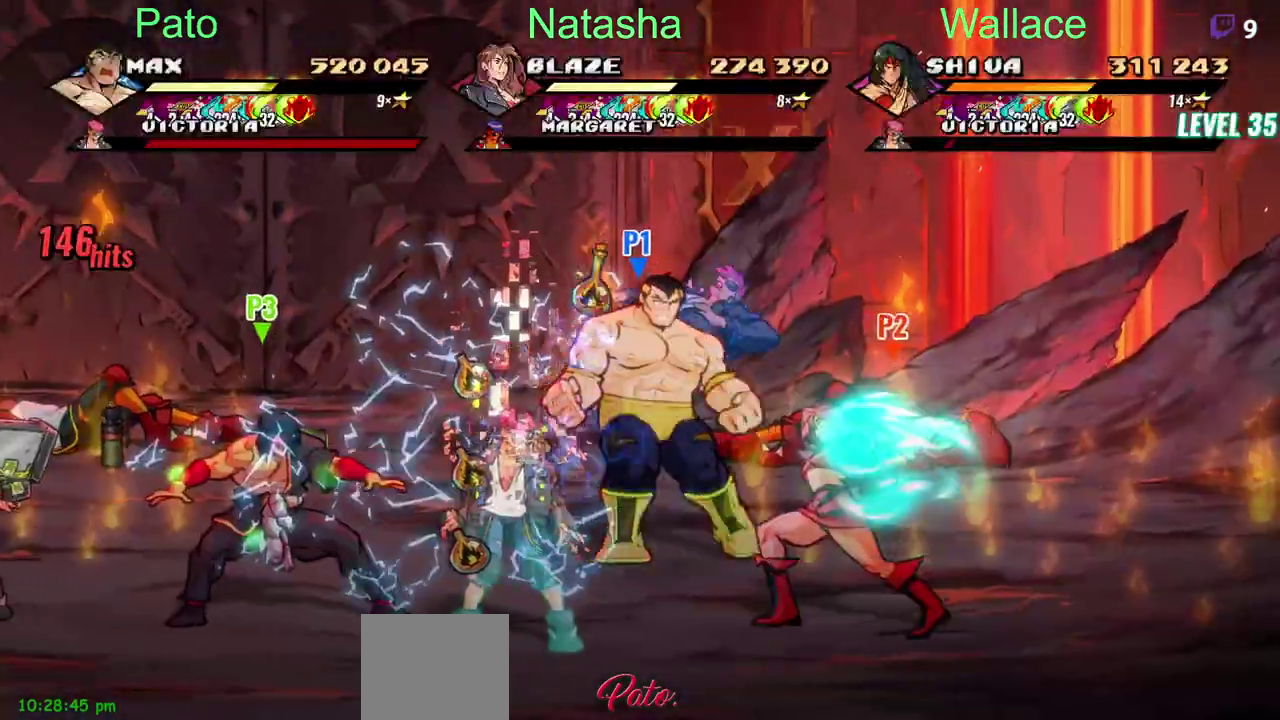
{"buttons": [], "left_stick": "center", "right_stick": "center", "events": [[33, "DPAD_LEFT", "down"], [67, "CIRCLE", "down"], [200, "CIRCLE", "up"], [217, "DPAD_LEFT", "up"]]}
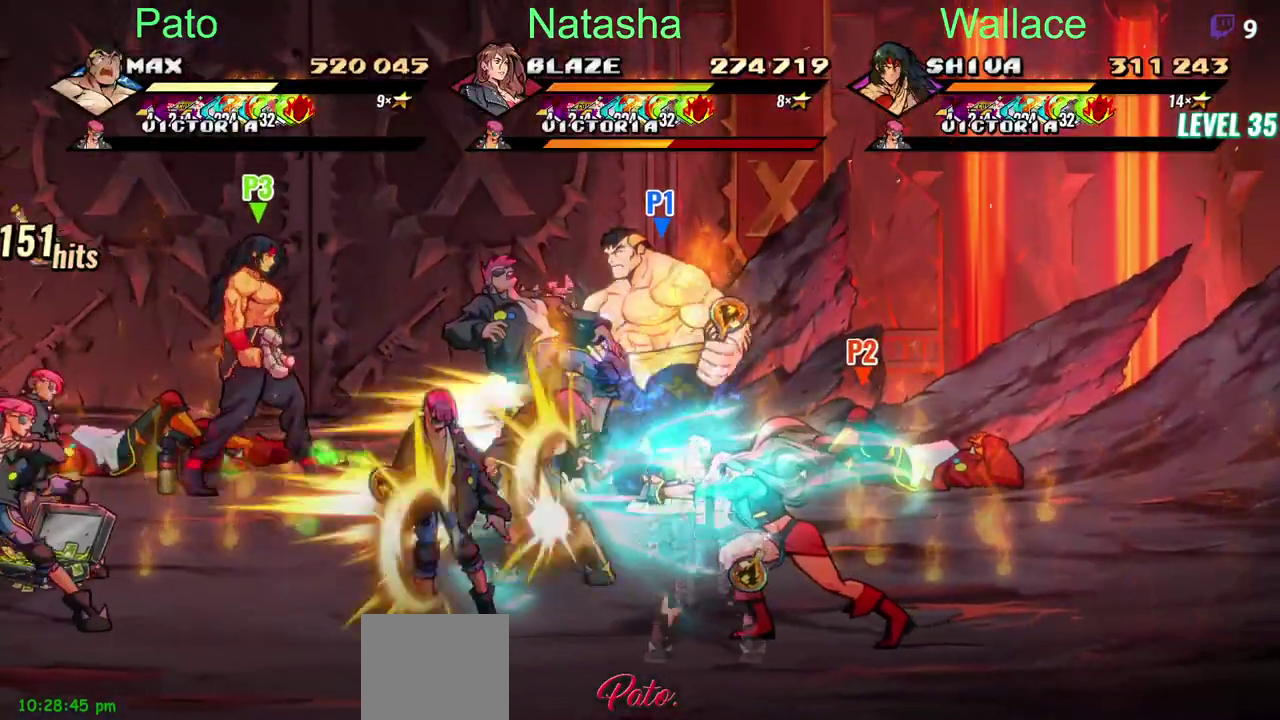
{"buttons": [], "left_stick": "center", "right_stick": "center", "events": [[100, "DPAD_LEFT", "down"], [133, "CIRCLE", "down"], [250, "CIRCLE", "up"], [483, "DPAD_LEFT", "up"]]}
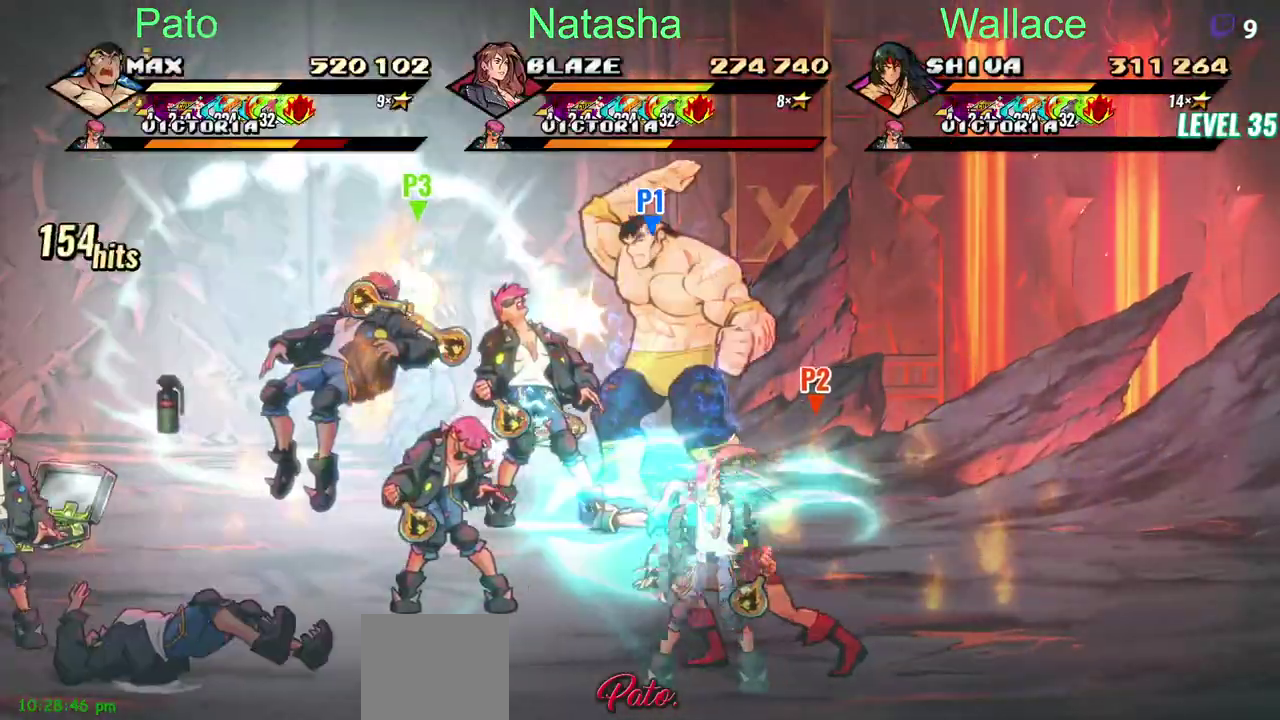
{"buttons": [], "left_stick": "center", "right_stick": "center", "events": []}
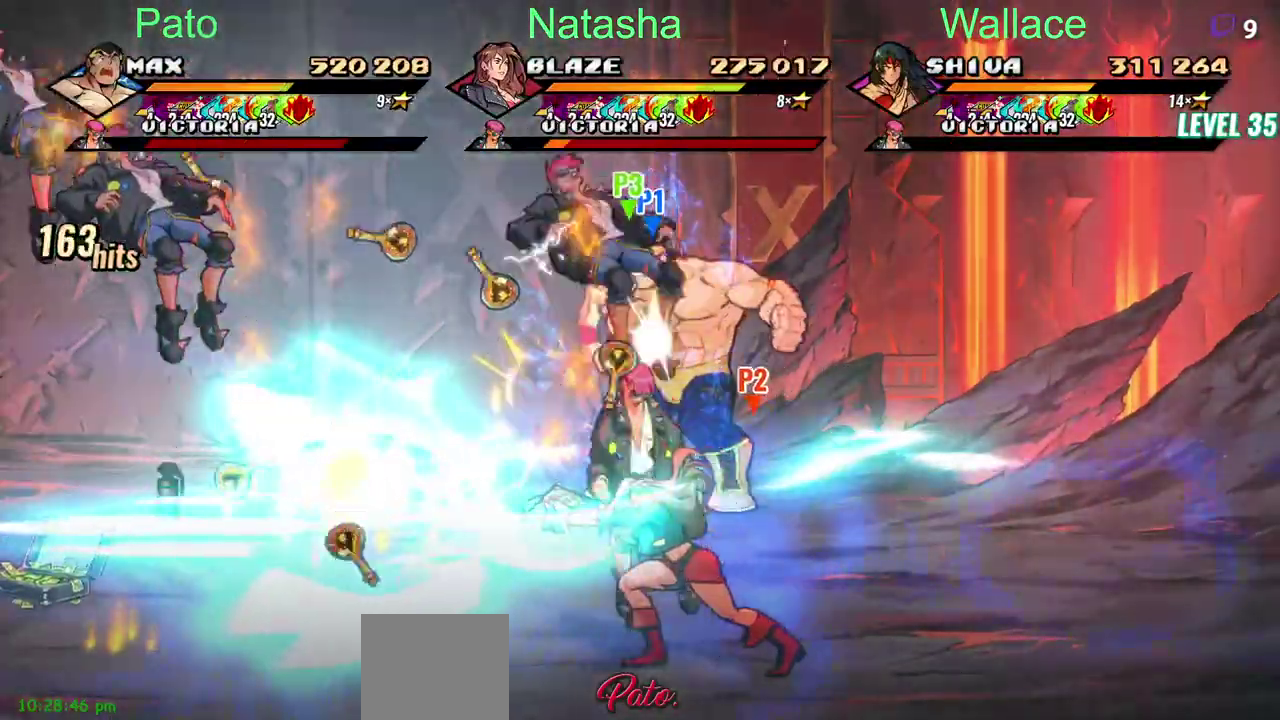
{"buttons": [], "left_stick": "center", "right_stick": "center", "events": []}
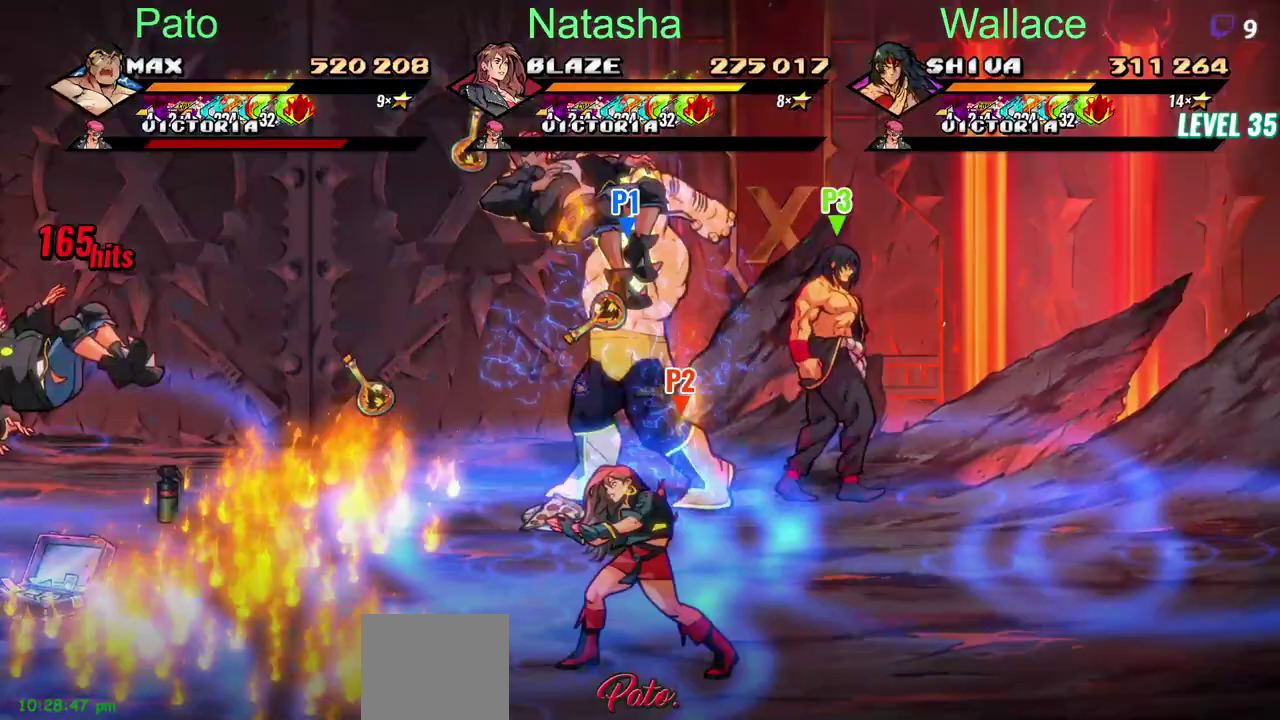
{"buttons": ["DPAD_DOWN", "DPAD_RIGHT"], "left_stick": "center", "right_stick": "center", "events": [[217, "DPAD_DOWN", "down"], [483, "DPAD_RIGHT", "down"]]}
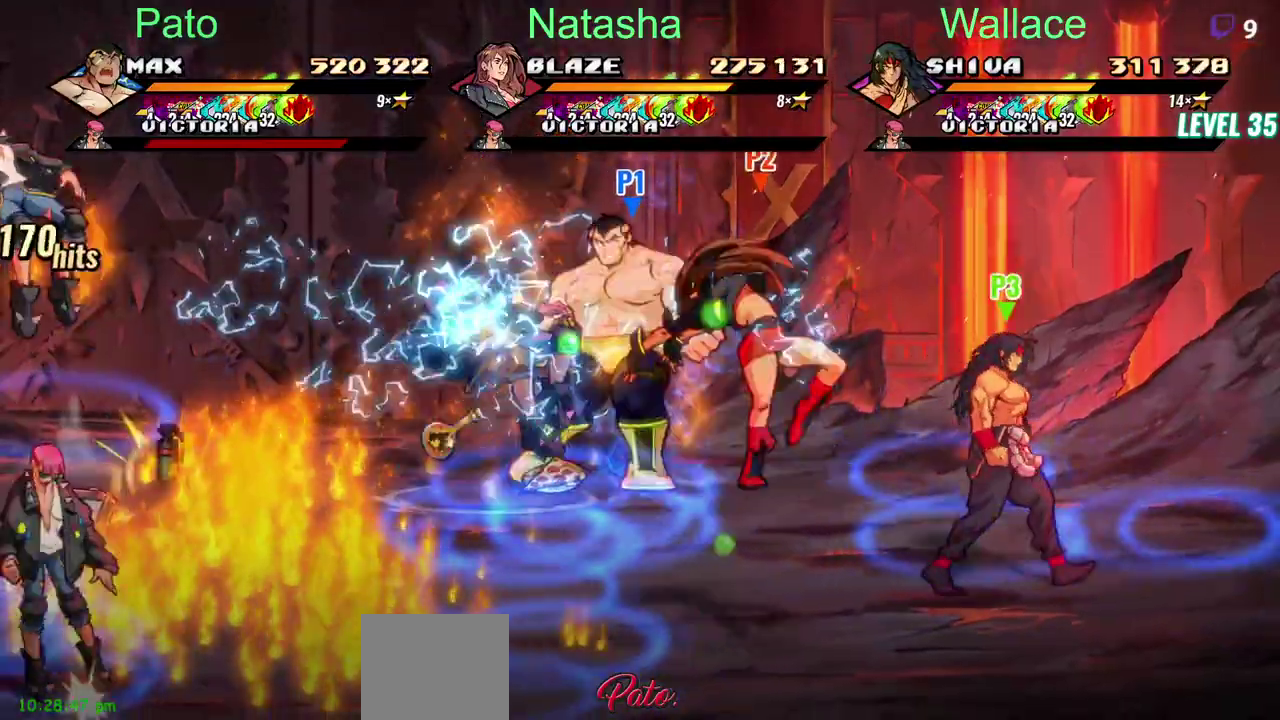
{"buttons": ["DPAD_LEFT"], "left_stick": "center", "right_stick": "center", "events": [[150, "DPAD_RIGHT", "up"], [233, "DPAD_LEFT", "down"], [500, "DPAD_DOWN", "up"]]}
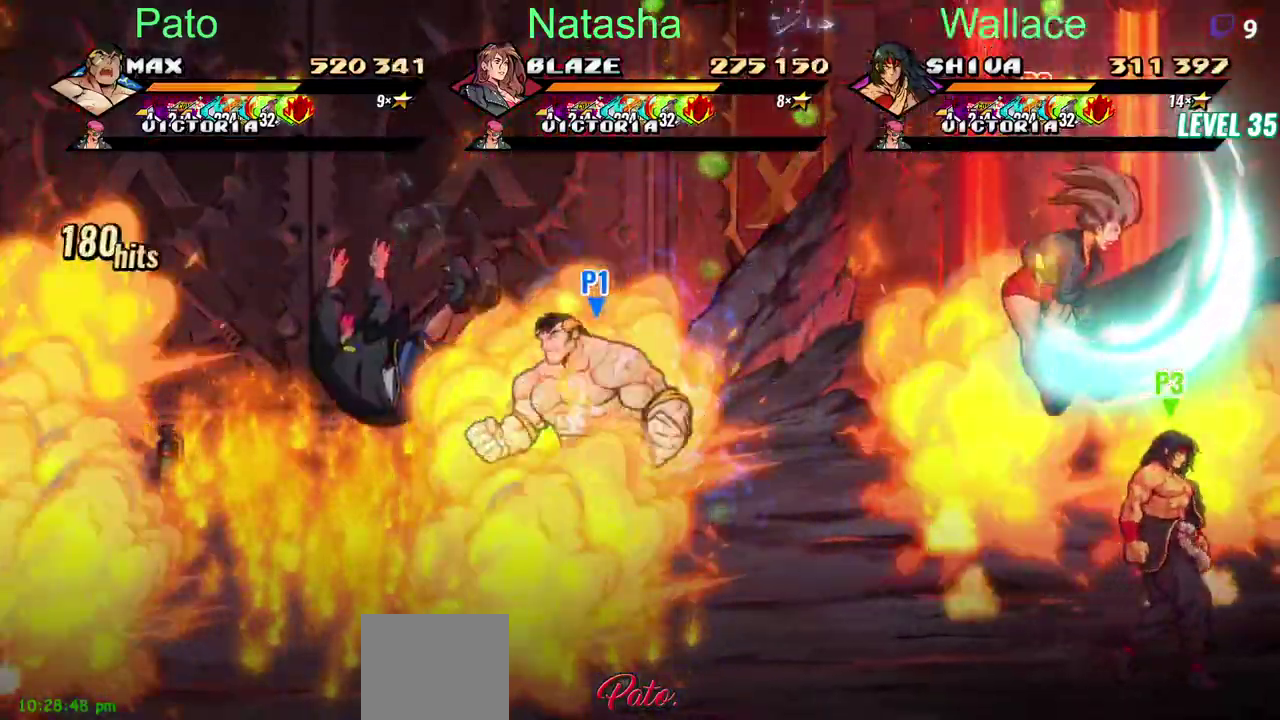
{"buttons": ["DPAD_LEFT"], "left_stick": "center", "right_stick": "center", "events": []}
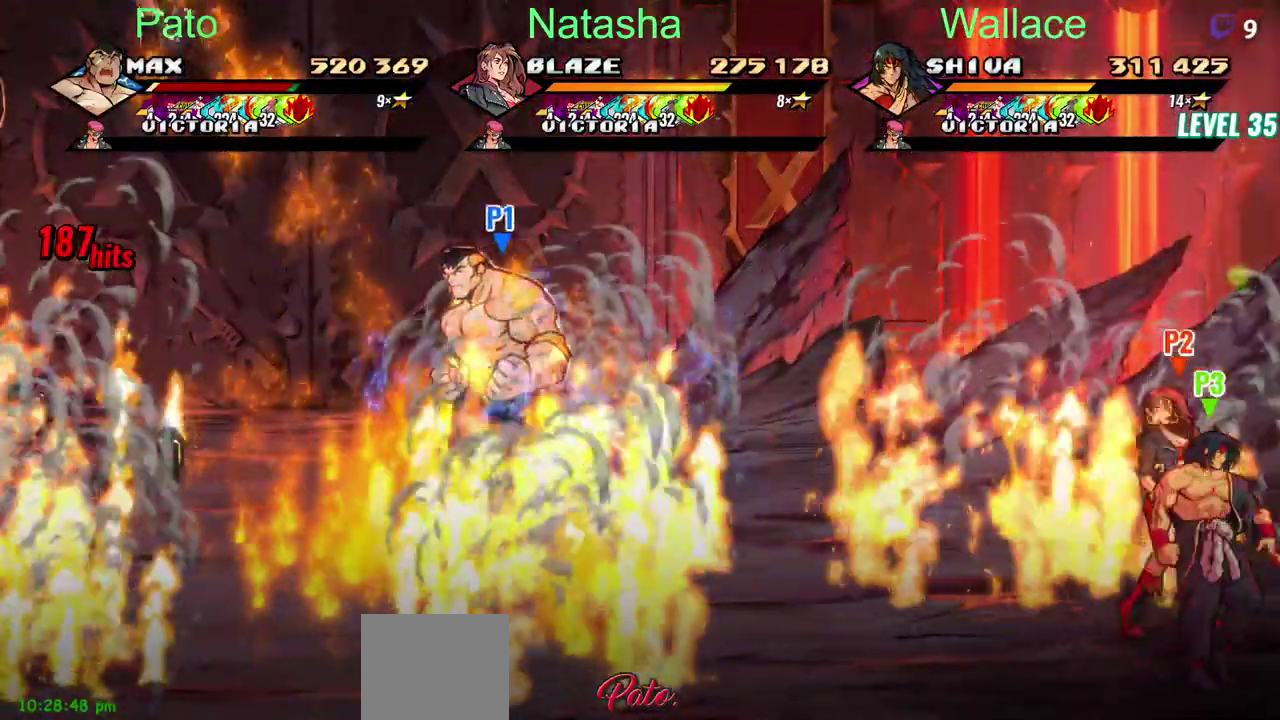
{"buttons": ["DPAD_LEFT"], "left_stick": "center", "right_stick": "center", "events": []}